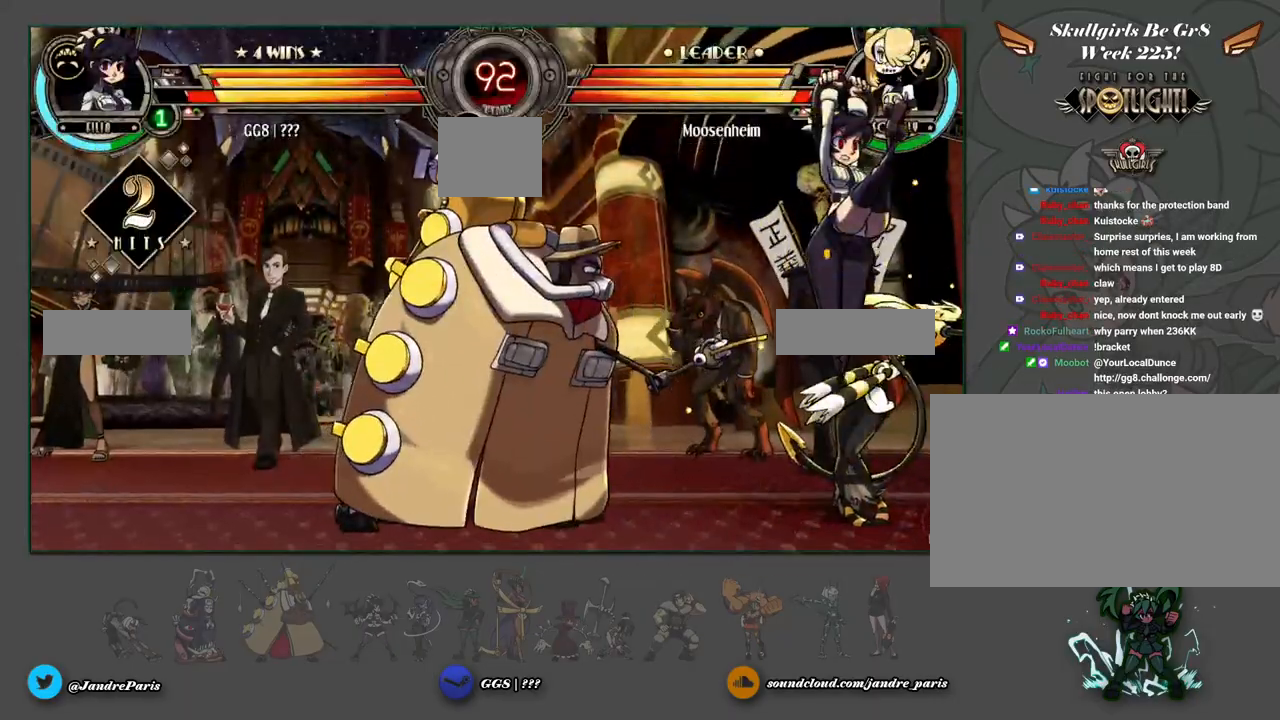
Gameplay with a controller (arcade stick); each line is a JSON object with the inputs held at the frame after it. "events" lists button and stick changes between this image and that frame as [ms after this image, input, new state], when the widget could be followed in between. Not read: L3 R3 left_stick.
{"buttons": [], "events": [[383, "MK", "down"], [467, "MK", "up"]]}
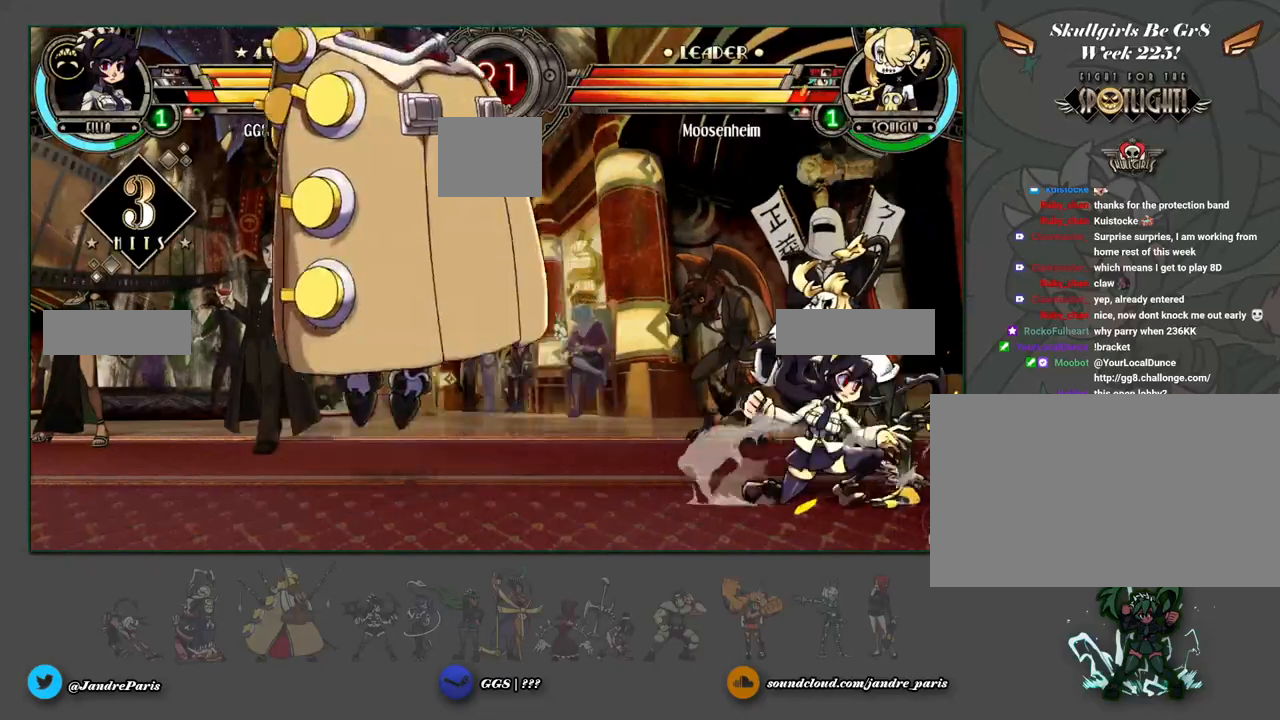
{"buttons": [], "events": []}
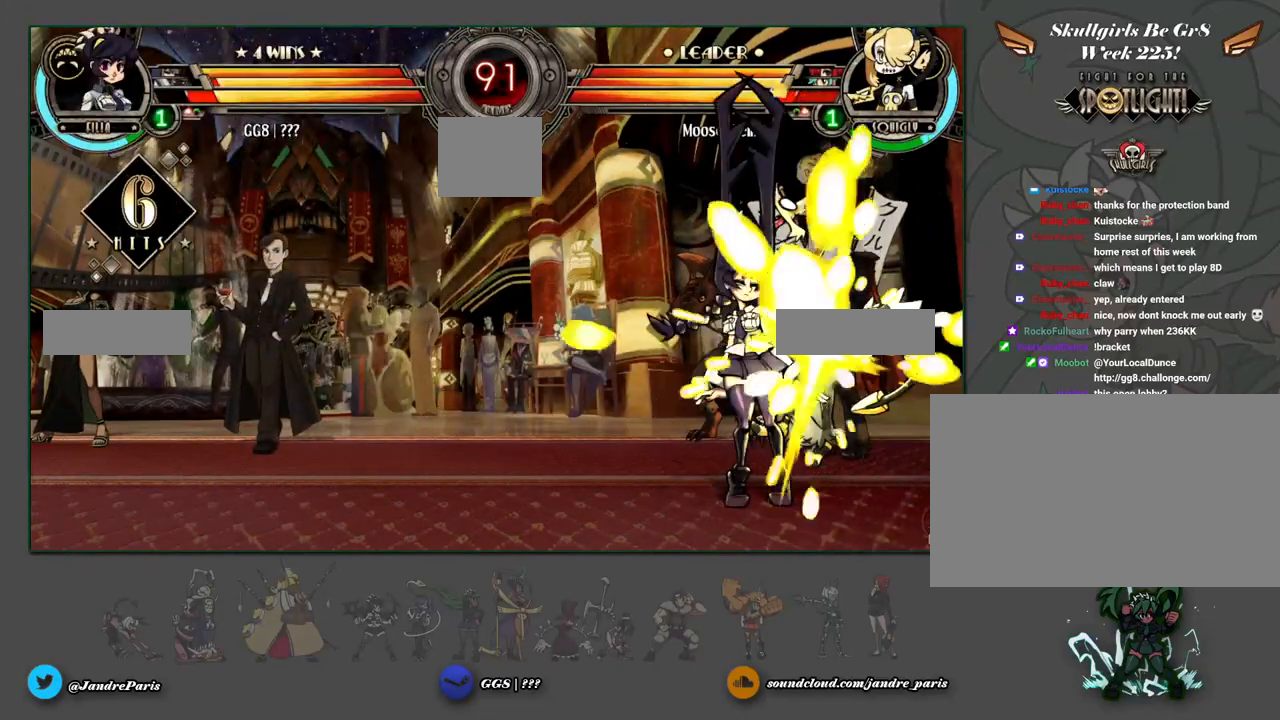
{"buttons": [], "events": []}
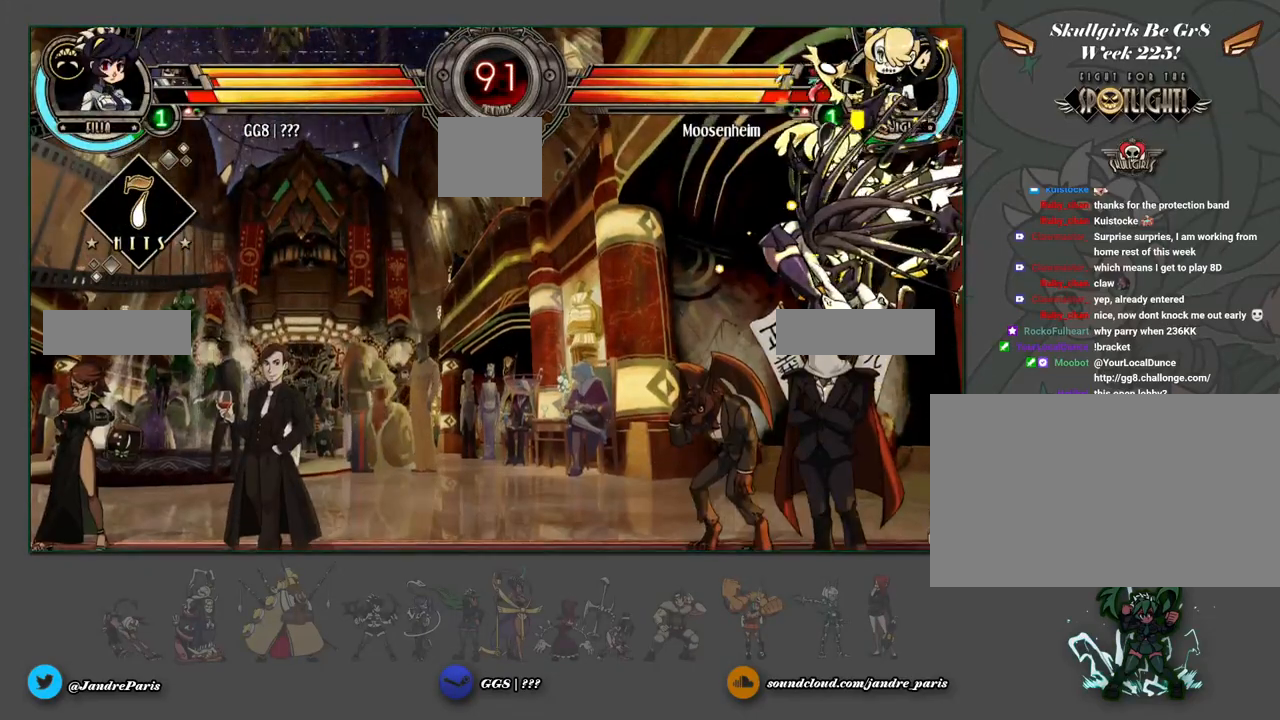
{"buttons": [], "events": []}
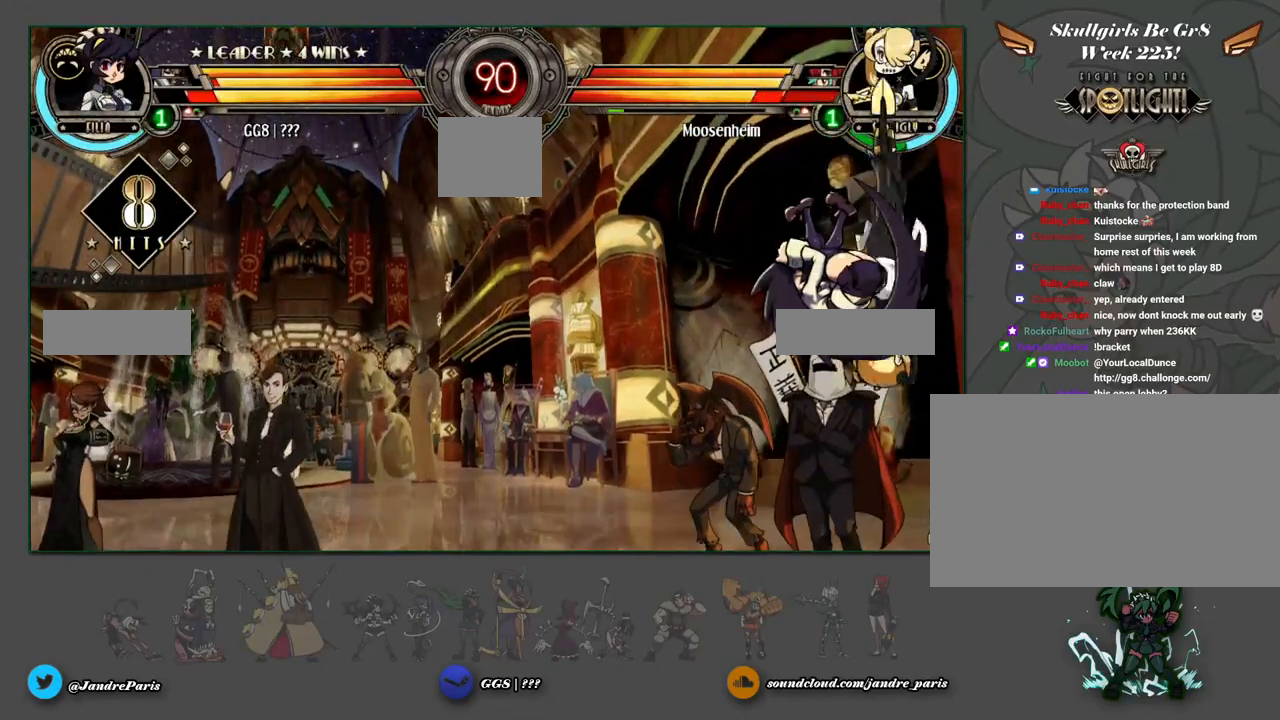
{"buttons": [], "events": []}
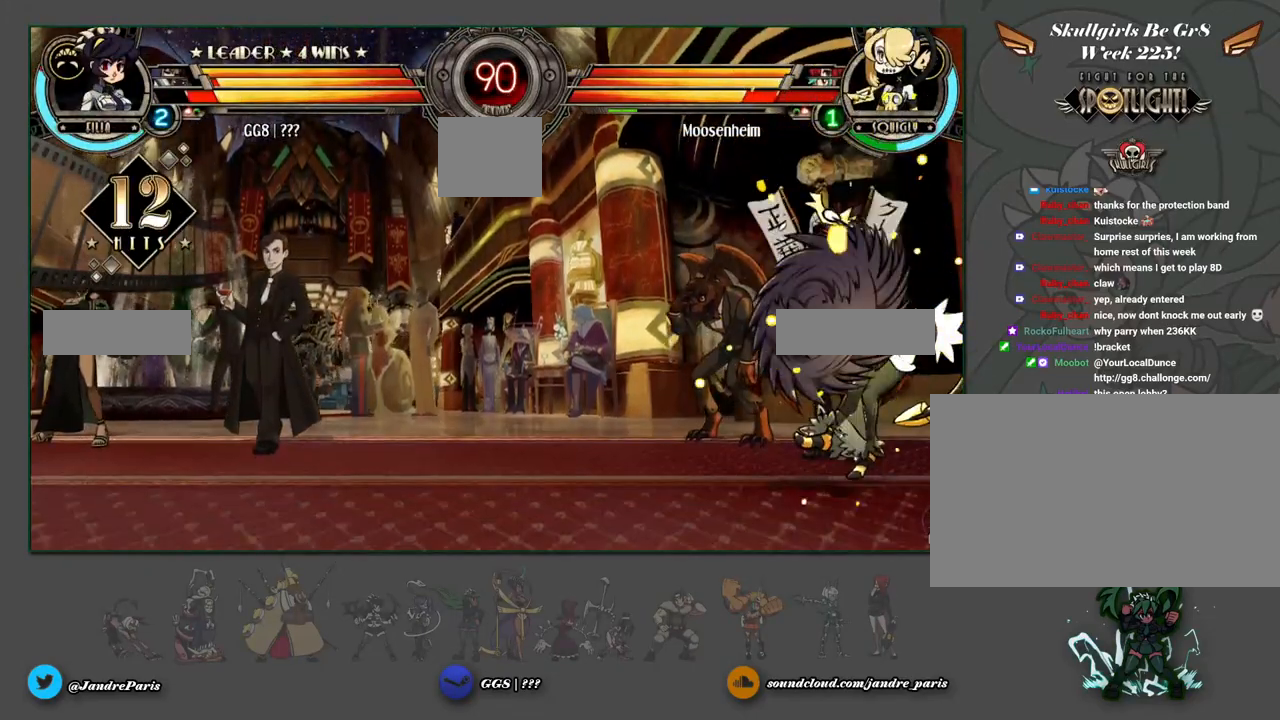
{"buttons": [], "events": []}
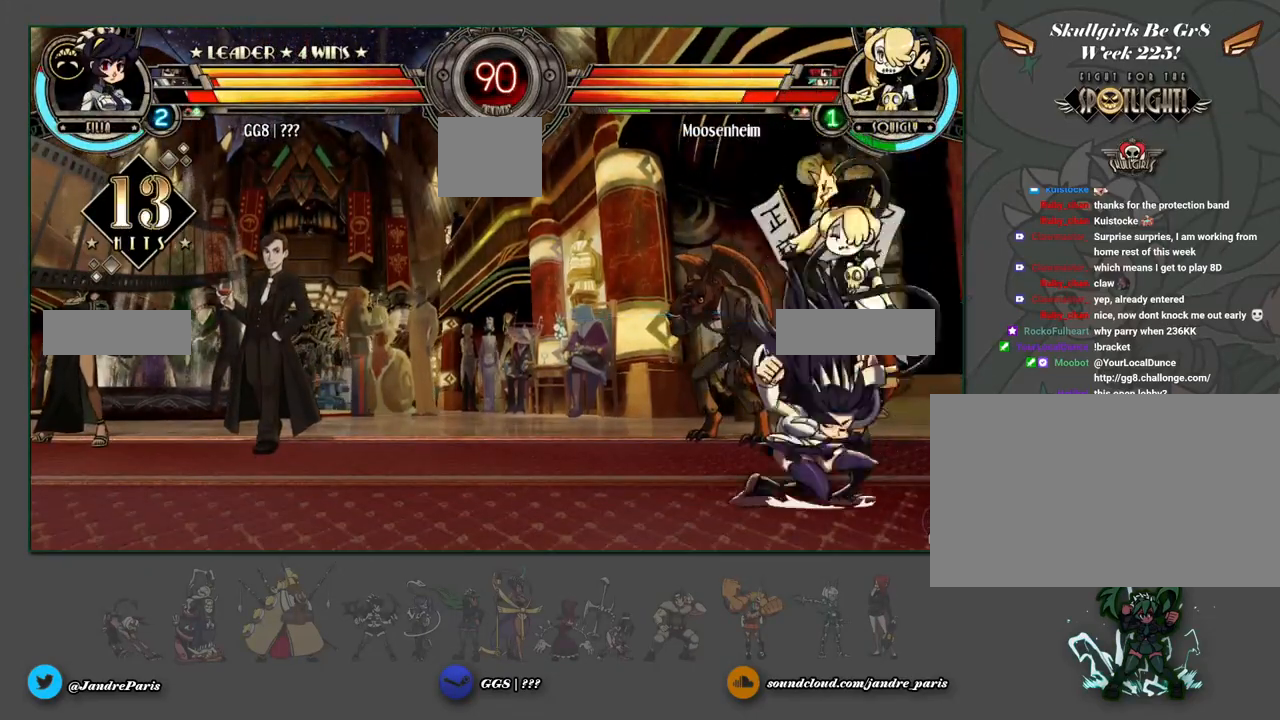
{"buttons": [], "events": [[217, "MK", "down"], [283, "MK", "up"]]}
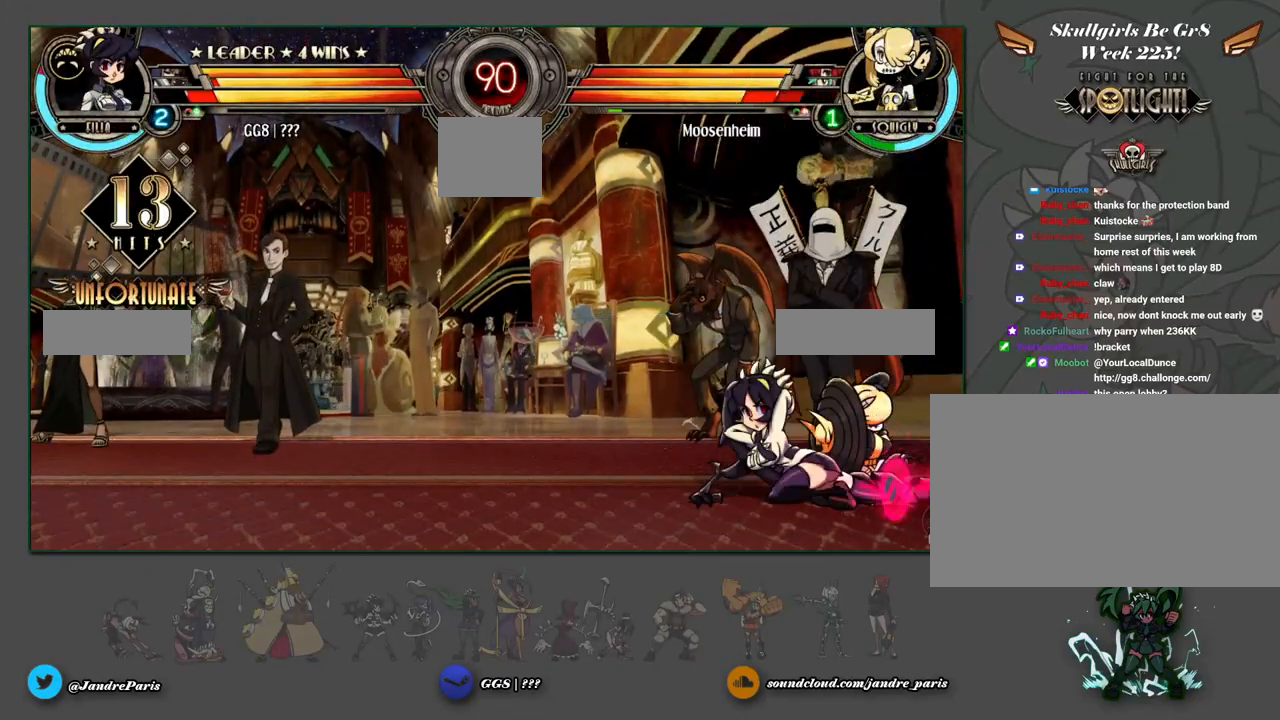
{"buttons": [], "events": []}
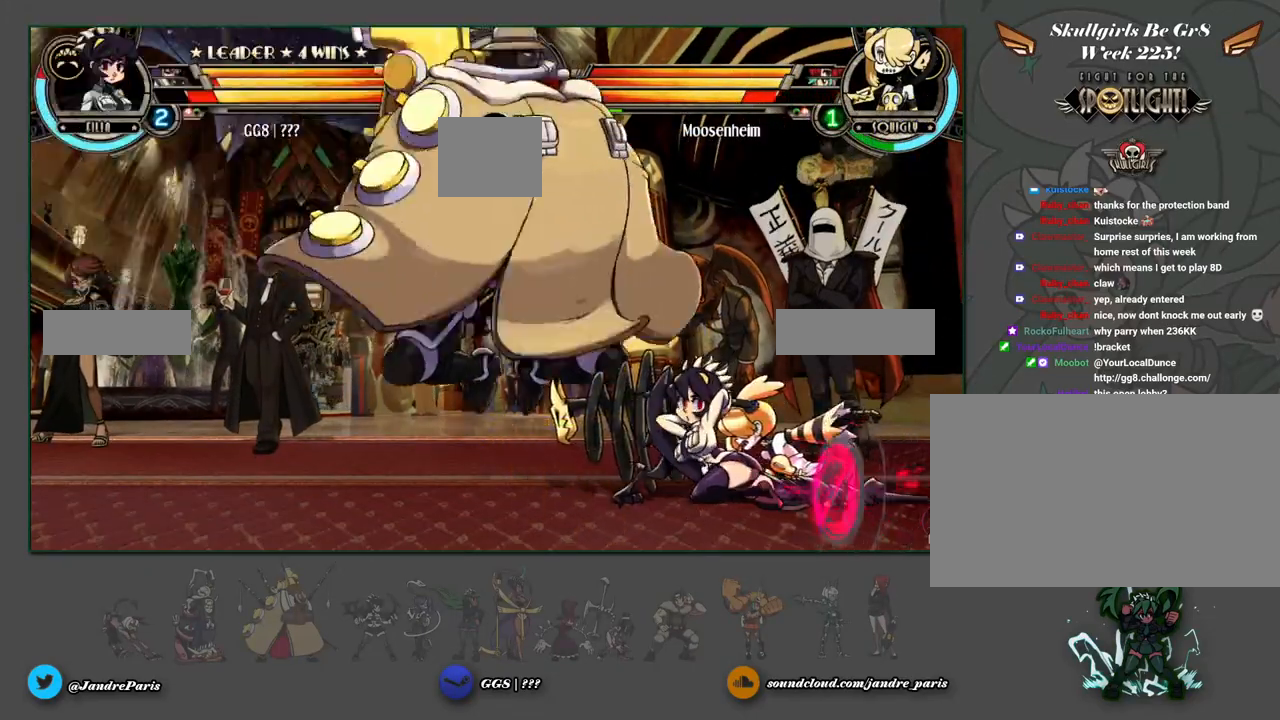
{"buttons": [], "events": []}
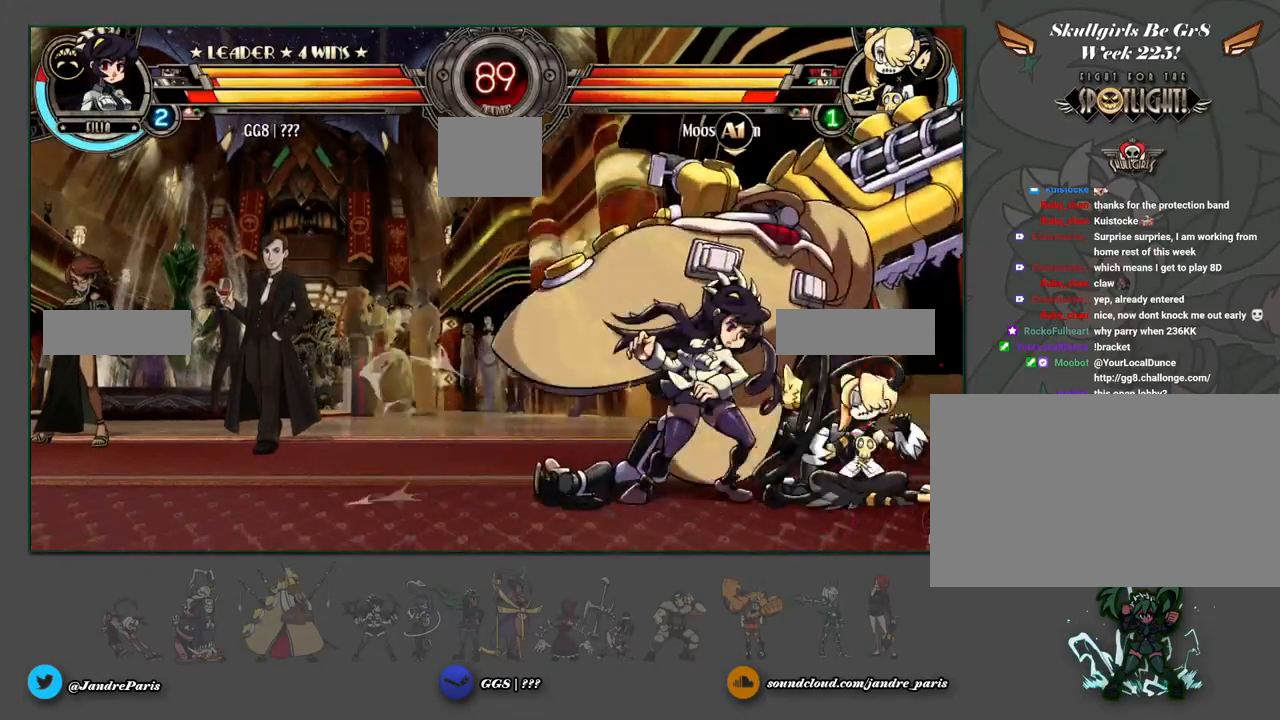
{"buttons": [], "events": []}
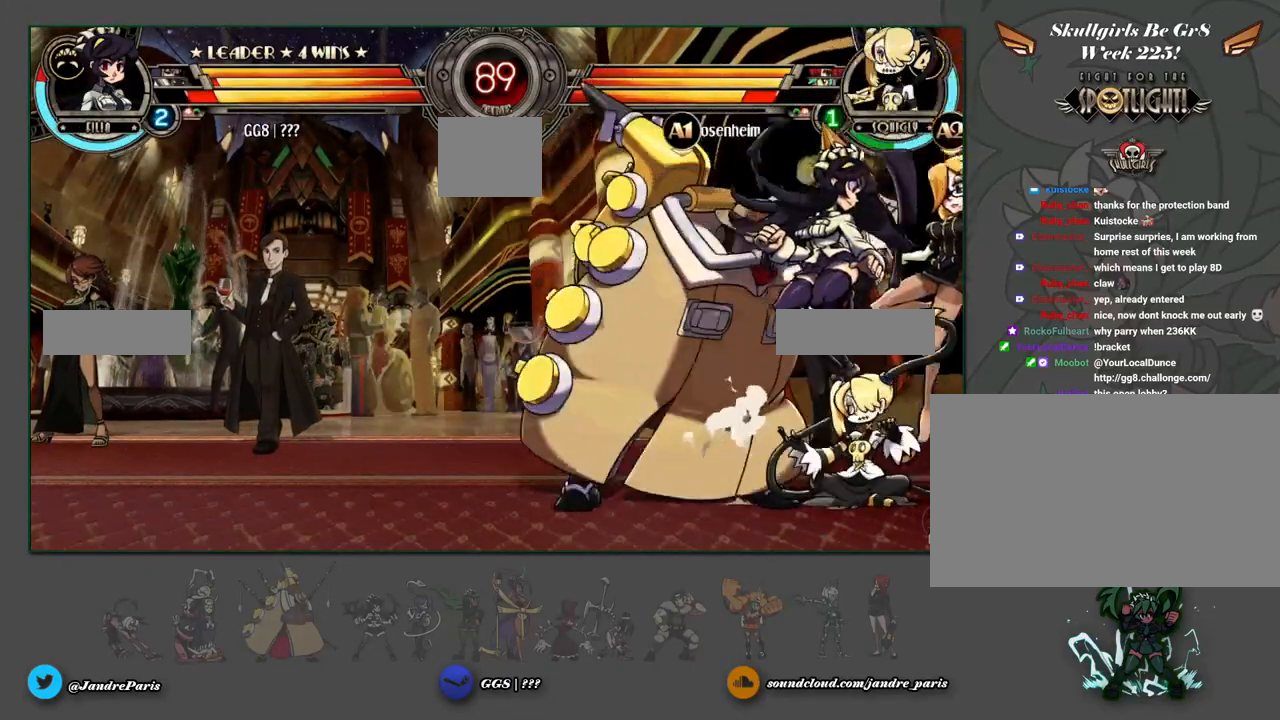
{"buttons": [], "events": []}
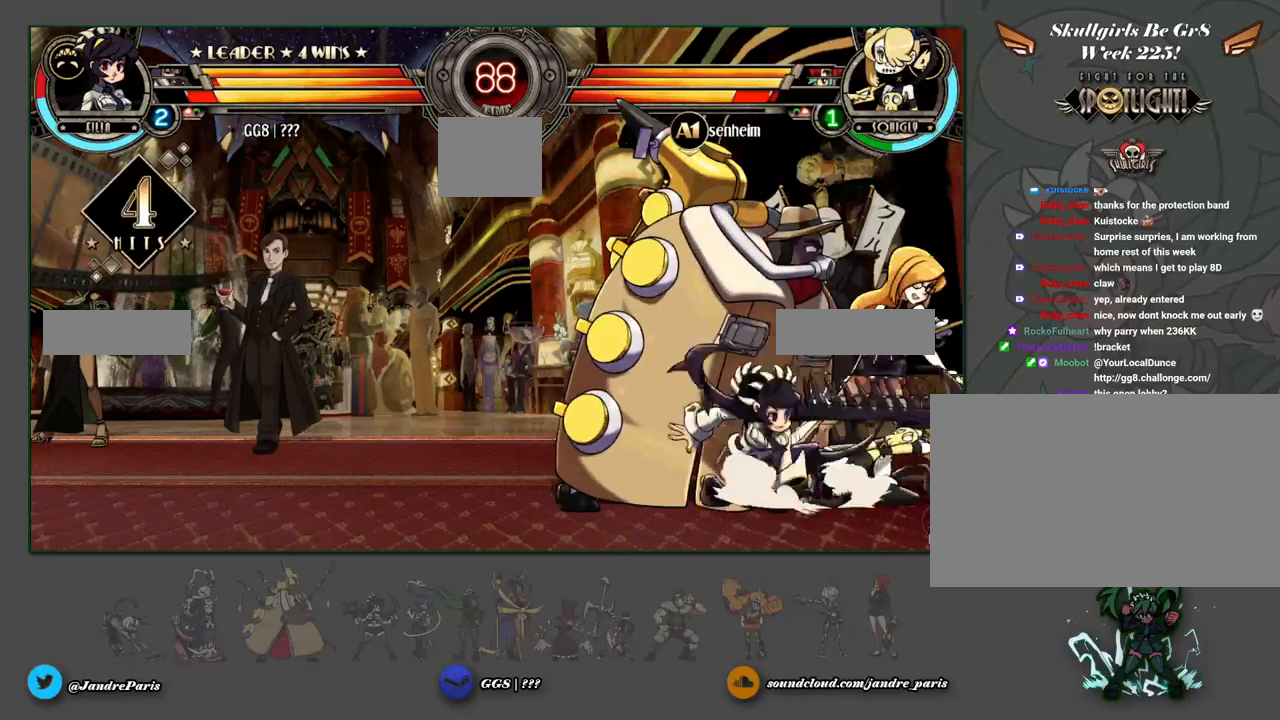
{"buttons": [], "events": [[100, "MK", "down"], [183, "MK", "up"]]}